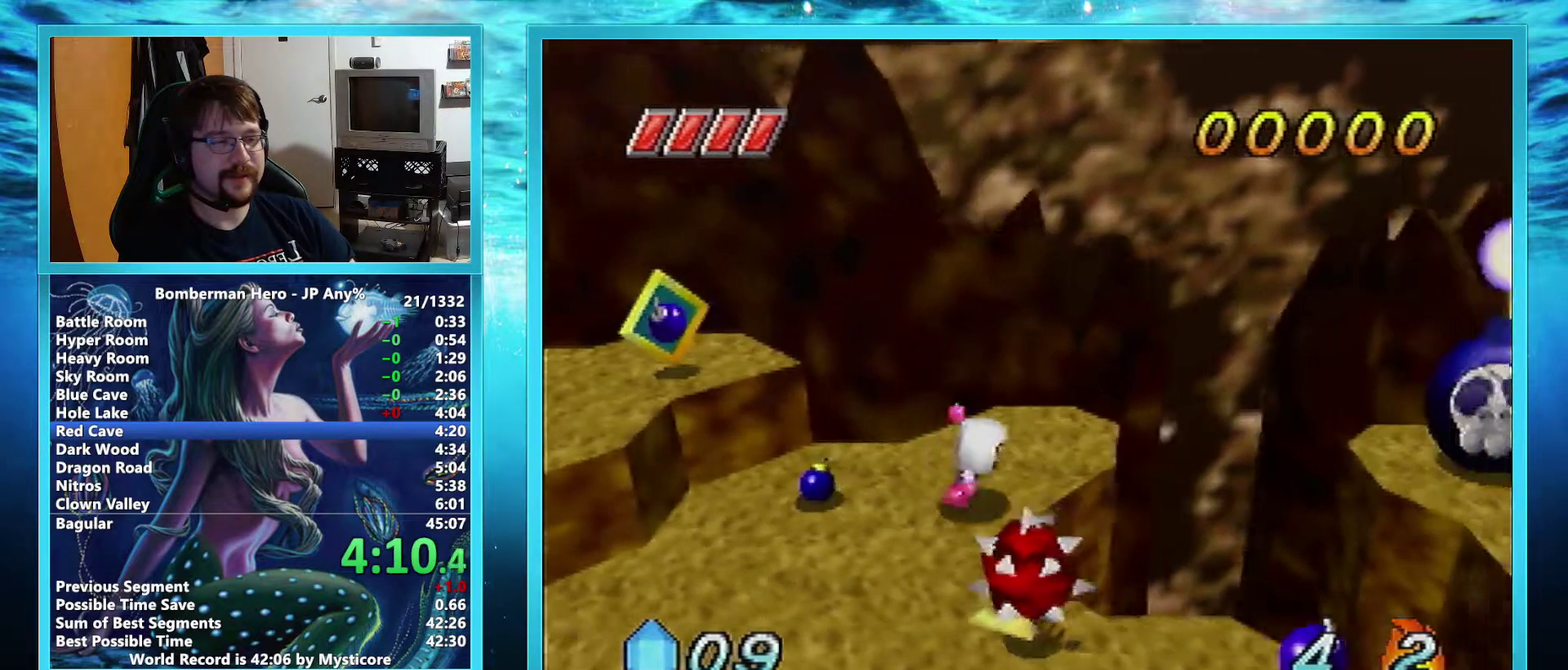
Gameplay with a controller (Nintendo layout); each line is a JSON object with the inputs held at the frame after it. "events" lists button and stick changes between this image and that frame as [ms after this image, input, new state], when the widget could be followed in between. Not read: L3 R3 right_stick.
{"buttons": [], "left_stick": "right", "events": [[451, "A", "up"]]}
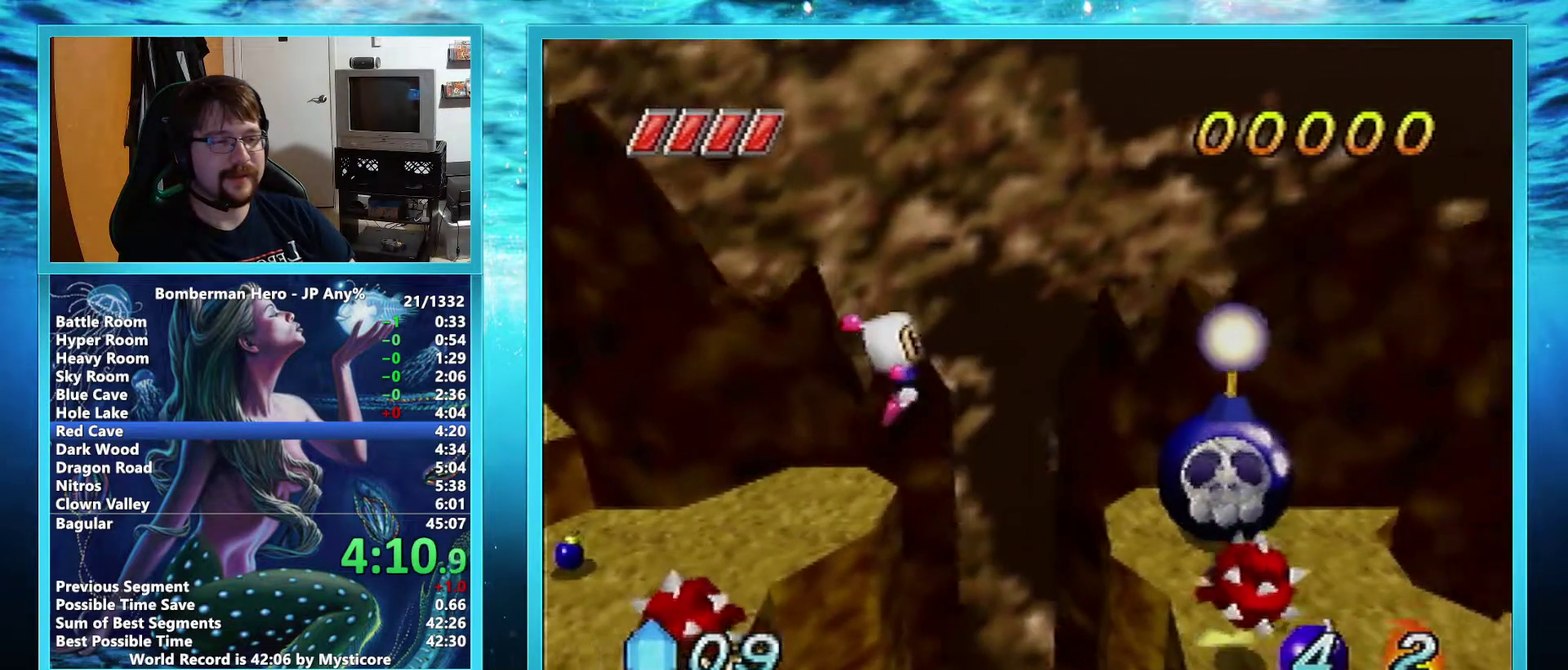
{"buttons": [], "left_stick": "right", "events": []}
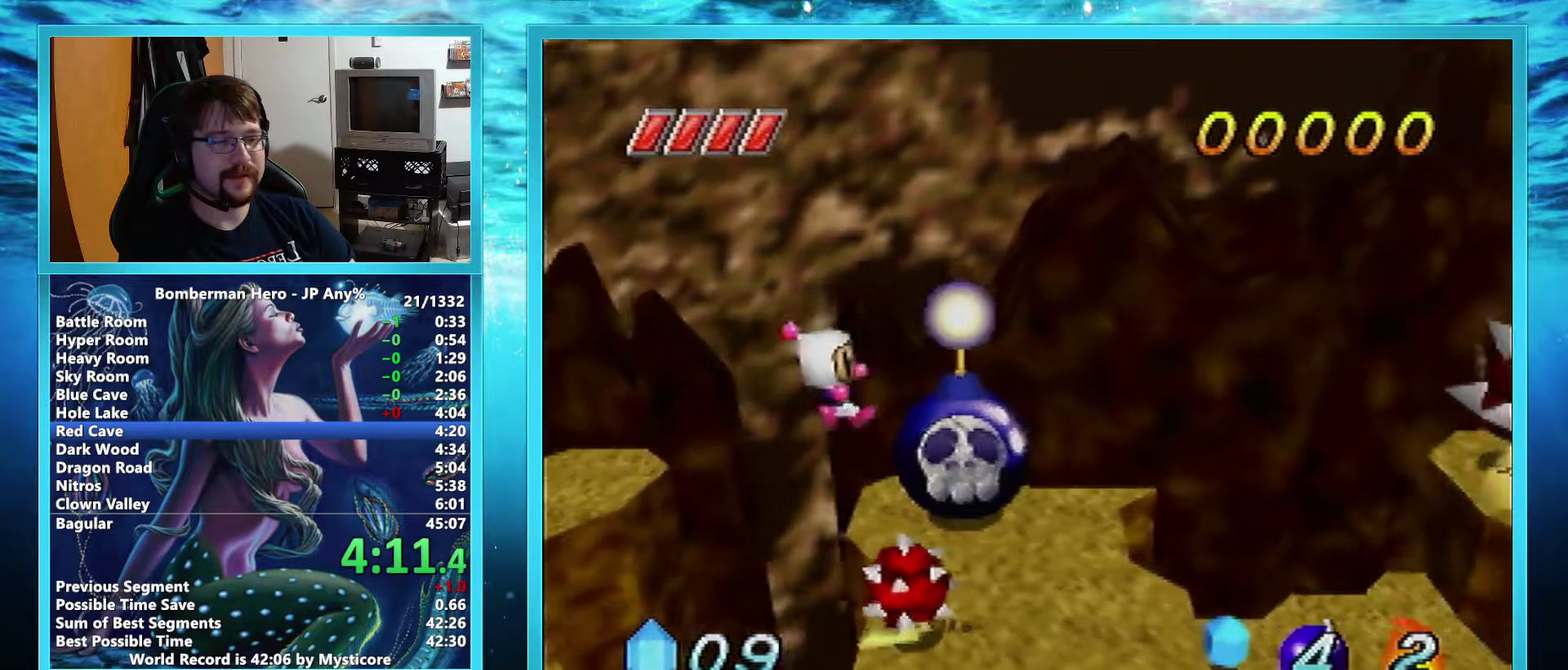
{"buttons": ["R1"], "left_stick": "right", "events": [[434, "R1", "down"]]}
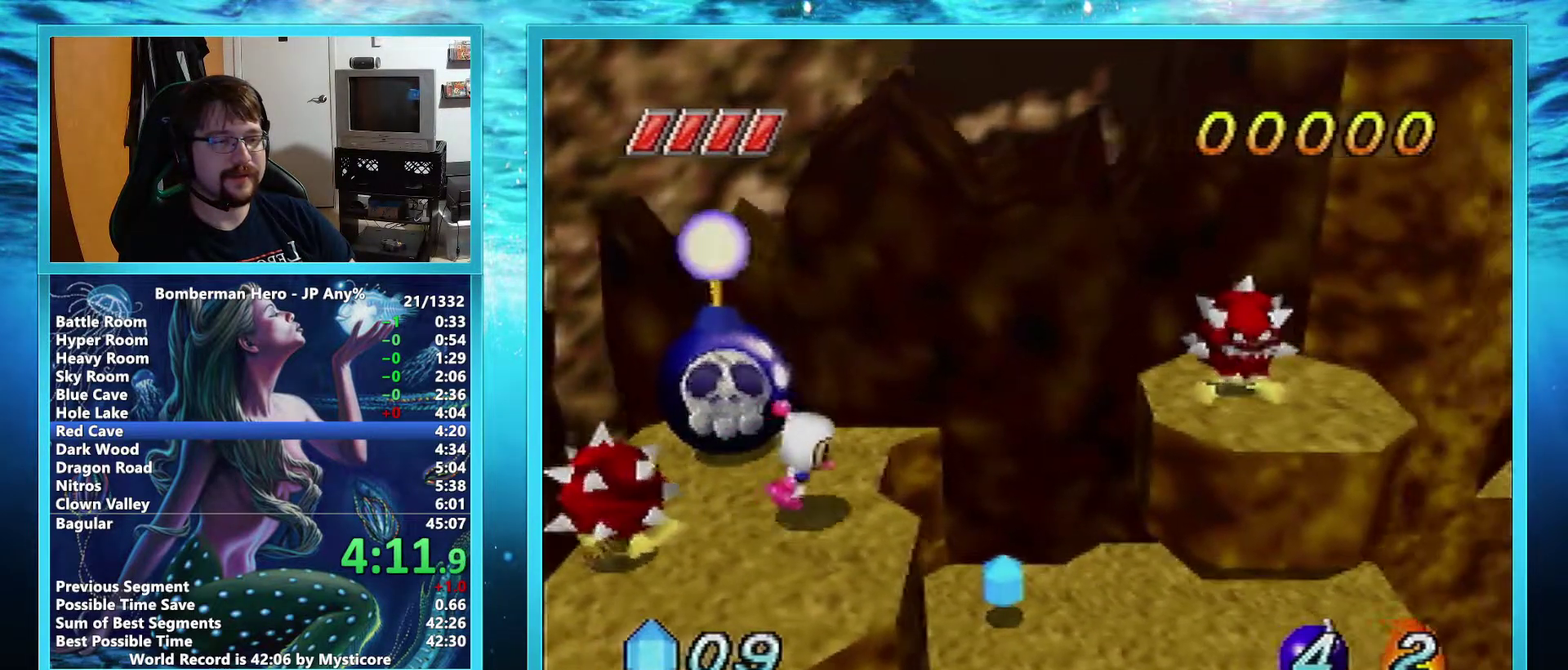
{"buttons": [], "left_stick": "right", "events": [[83, "R1", "up"]]}
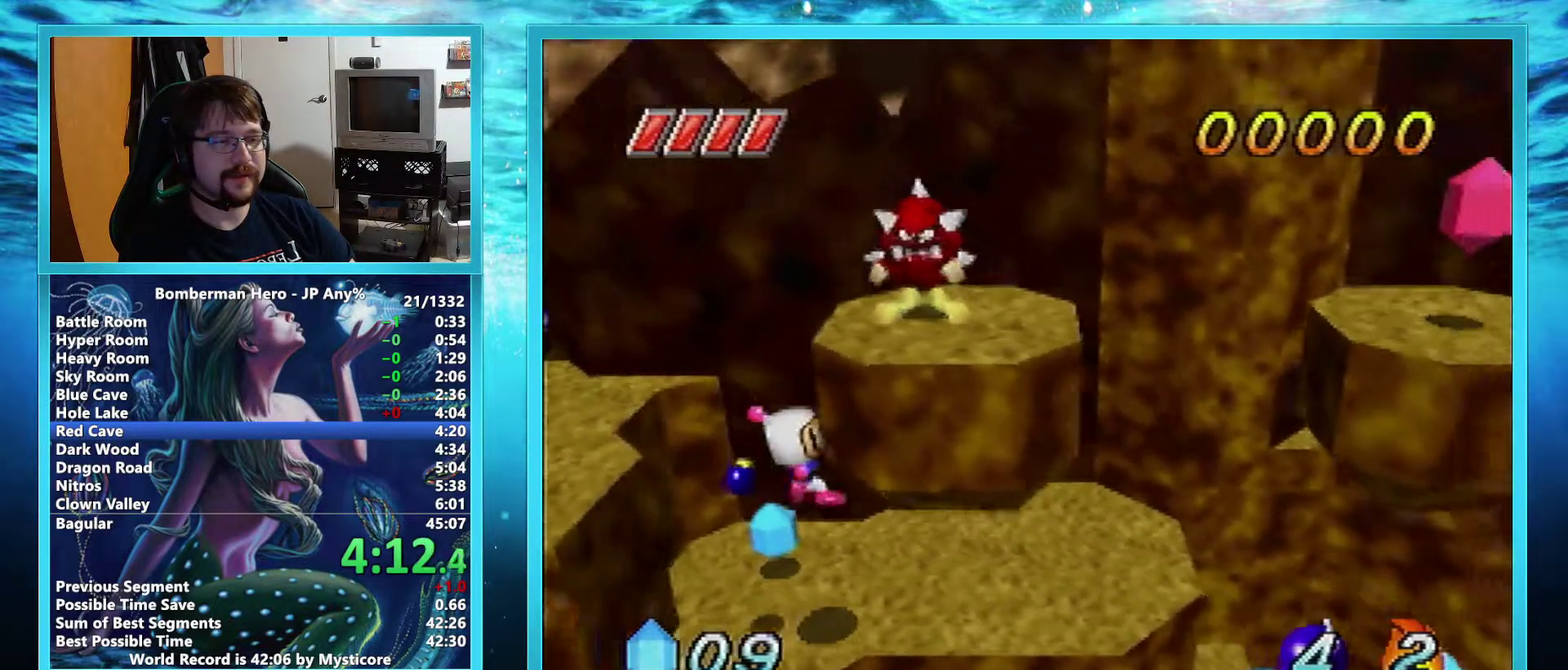
{"buttons": ["A"], "left_stick": "down-right", "events": [[317, "A", "down"], [417, "left_stick", "down-right"]]}
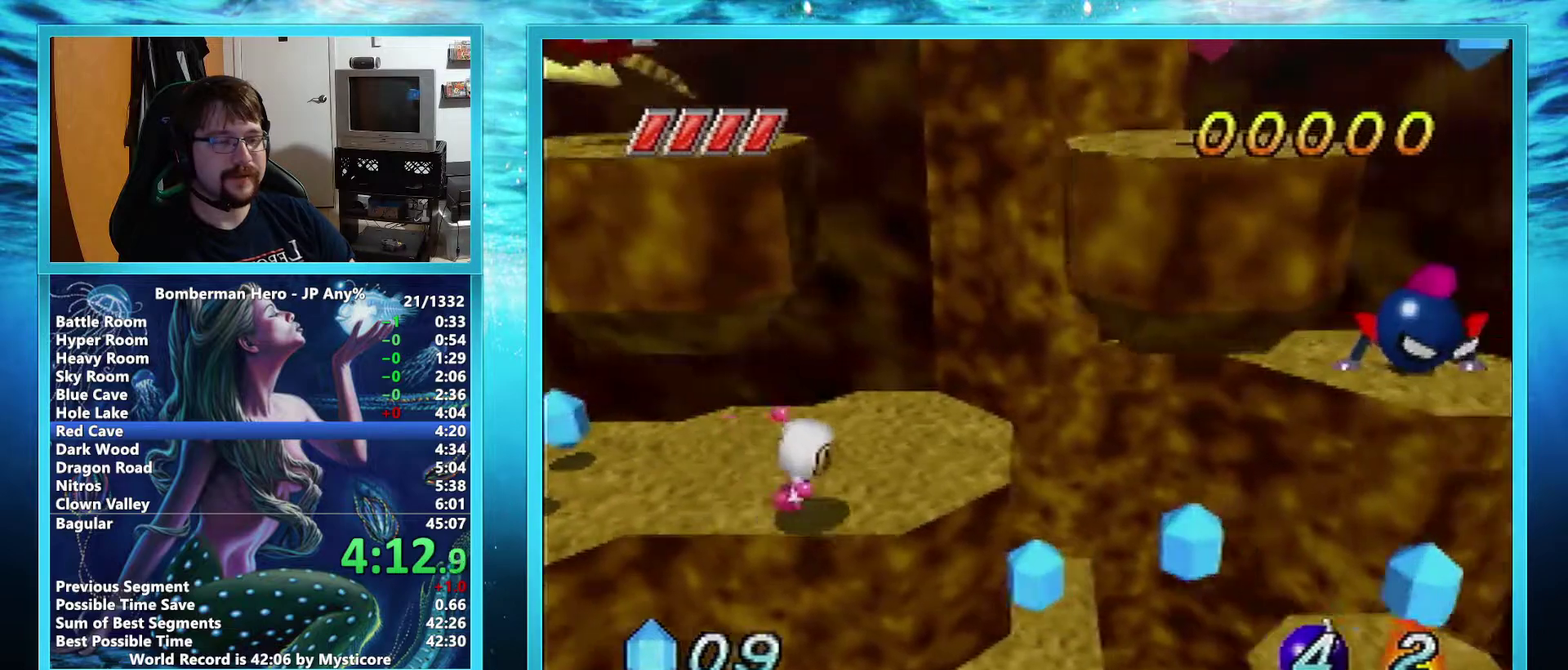
{"buttons": [], "left_stick": "down-right", "events": [[317, "A", "up"]]}
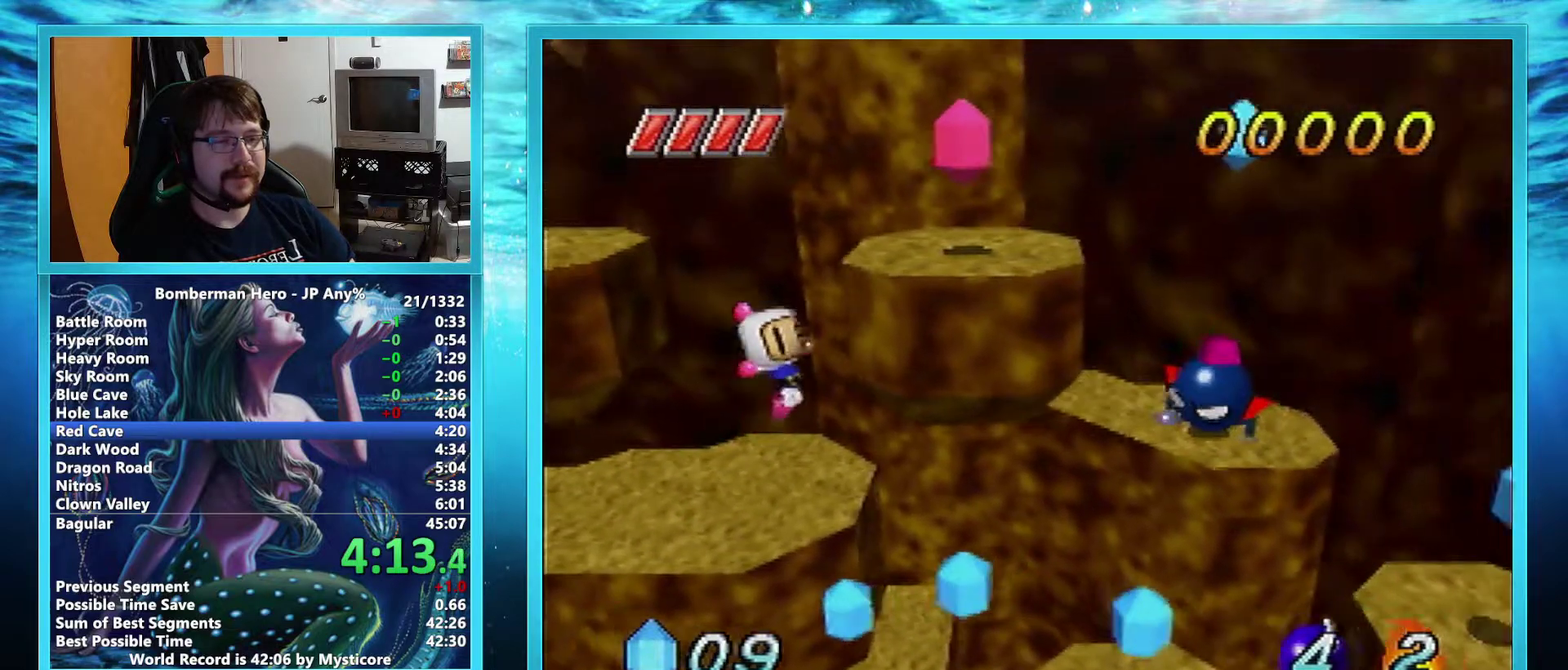
{"buttons": [], "left_stick": "right", "events": [[117, "left_stick", "right"]]}
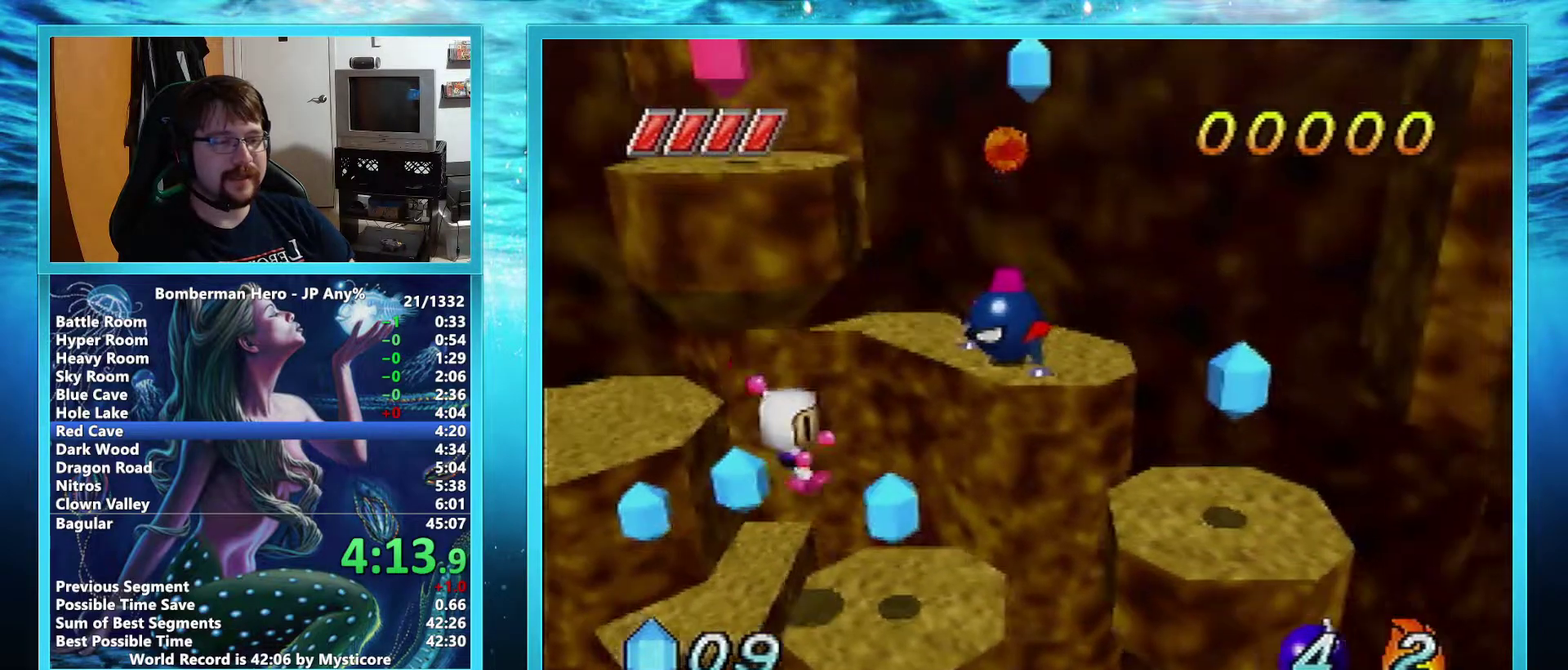
{"buttons": [], "left_stick": "center", "events": [[83, "A", "down"], [333, "A", "up"], [333, "left_stick", "center"]]}
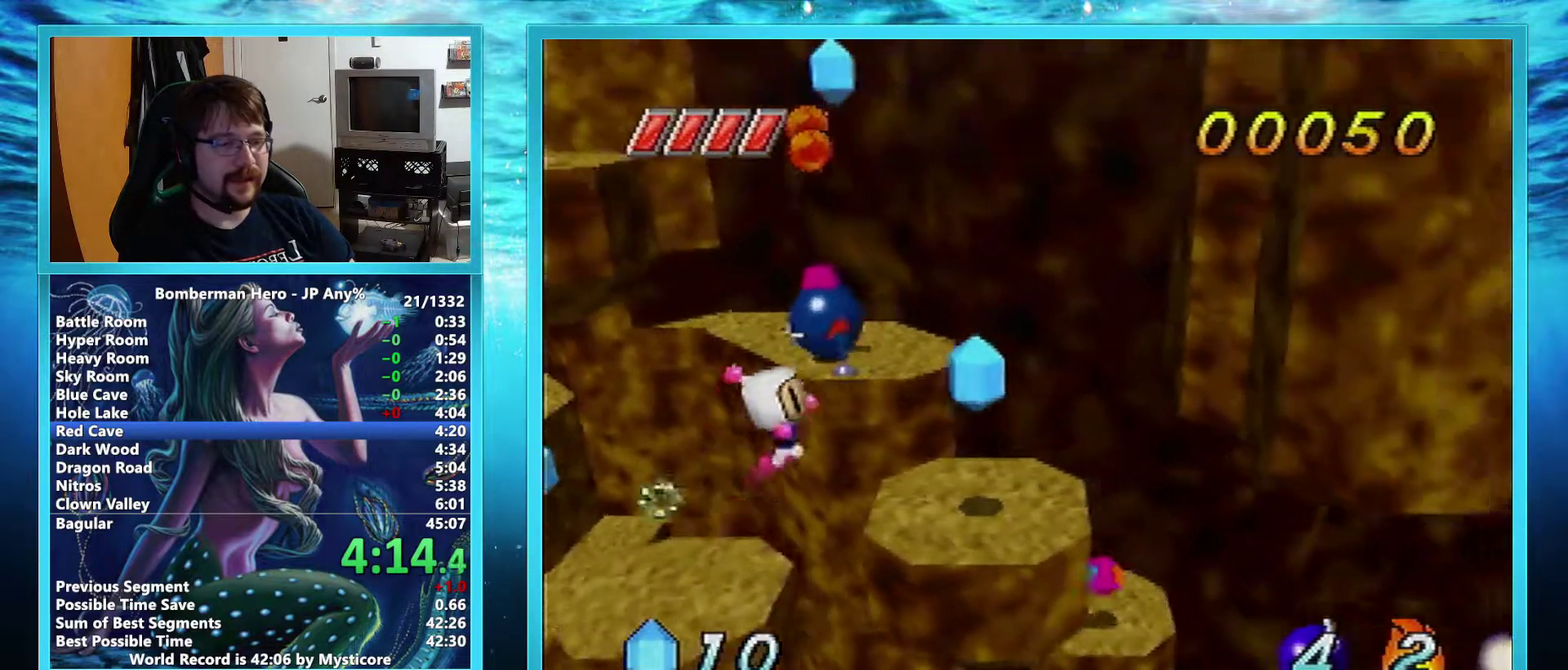
{"buttons": [], "left_stick": "right", "events": [[184, "left_stick", "right"]]}
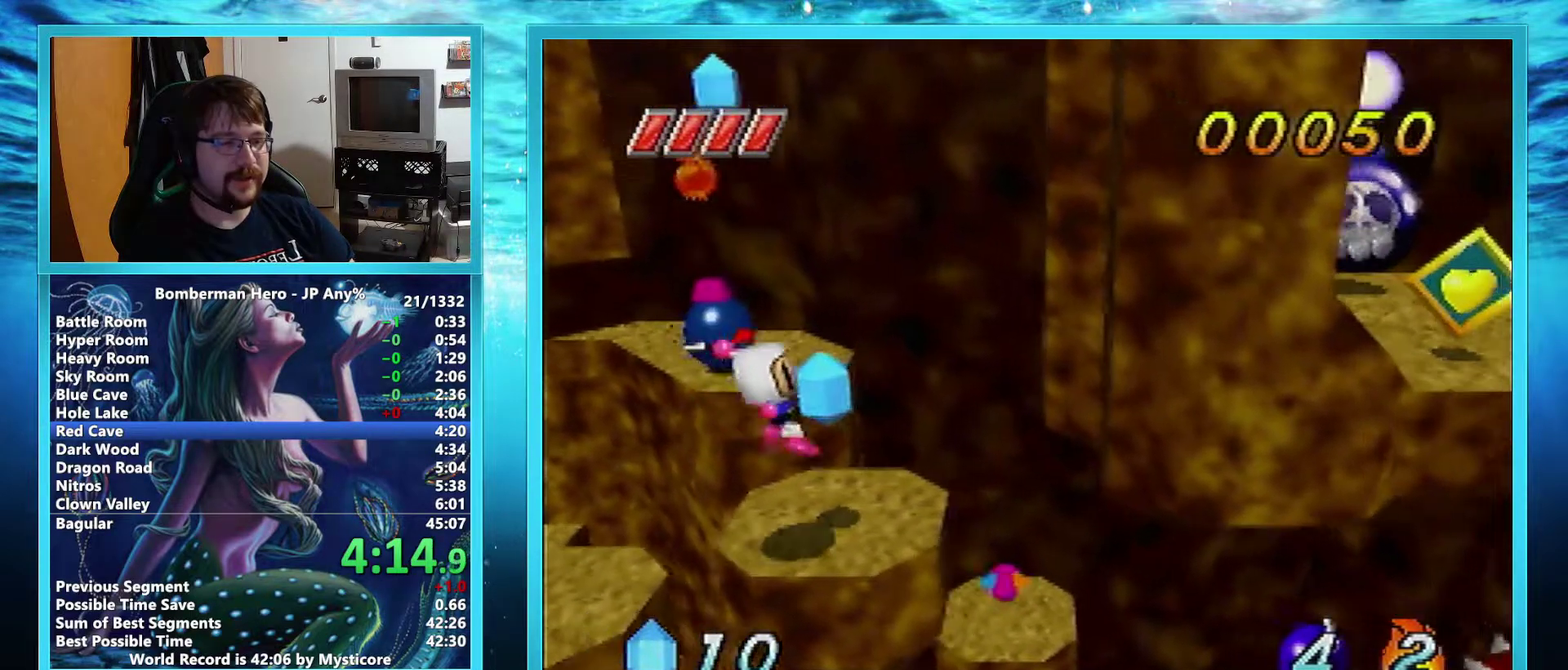
{"buttons": ["A"], "left_stick": "down-right", "events": [[117, "A", "down"], [383, "left_stick", "down-right"]]}
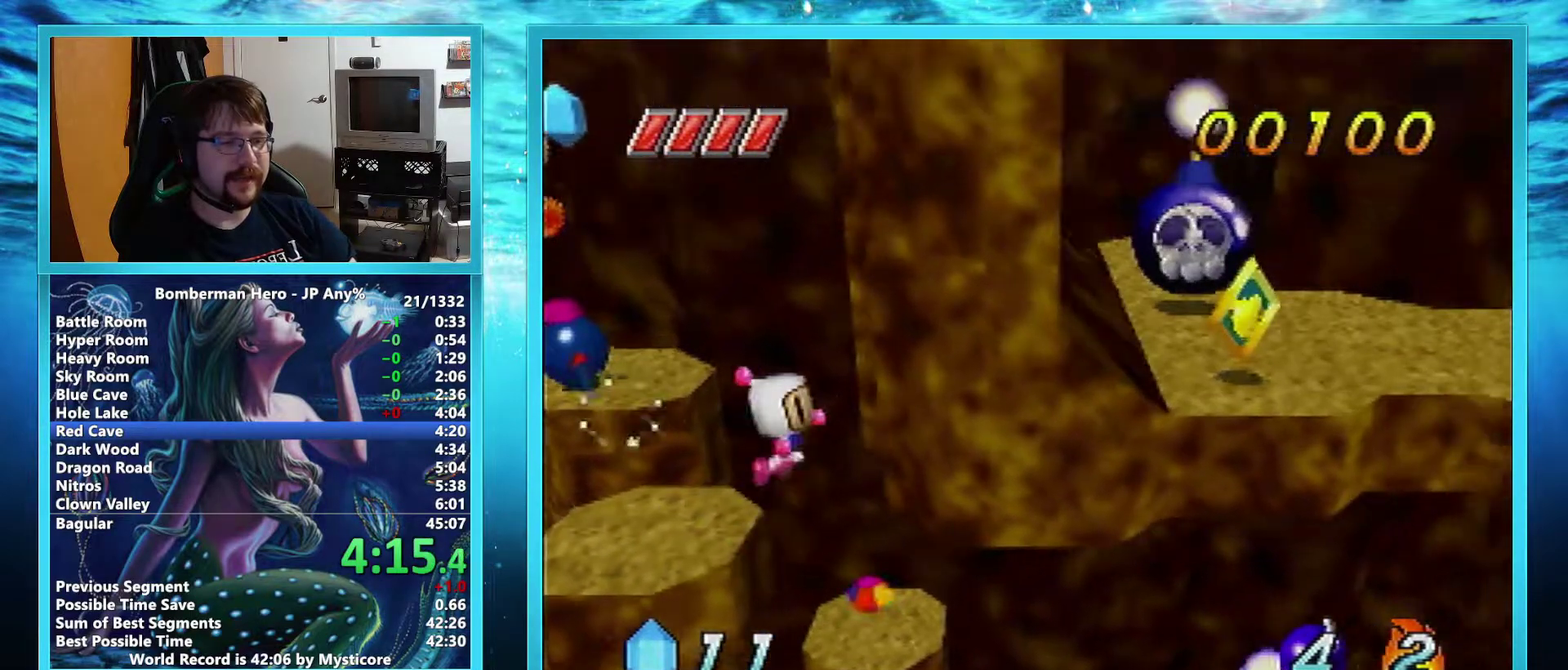
{"buttons": ["A"], "left_stick": "up"}
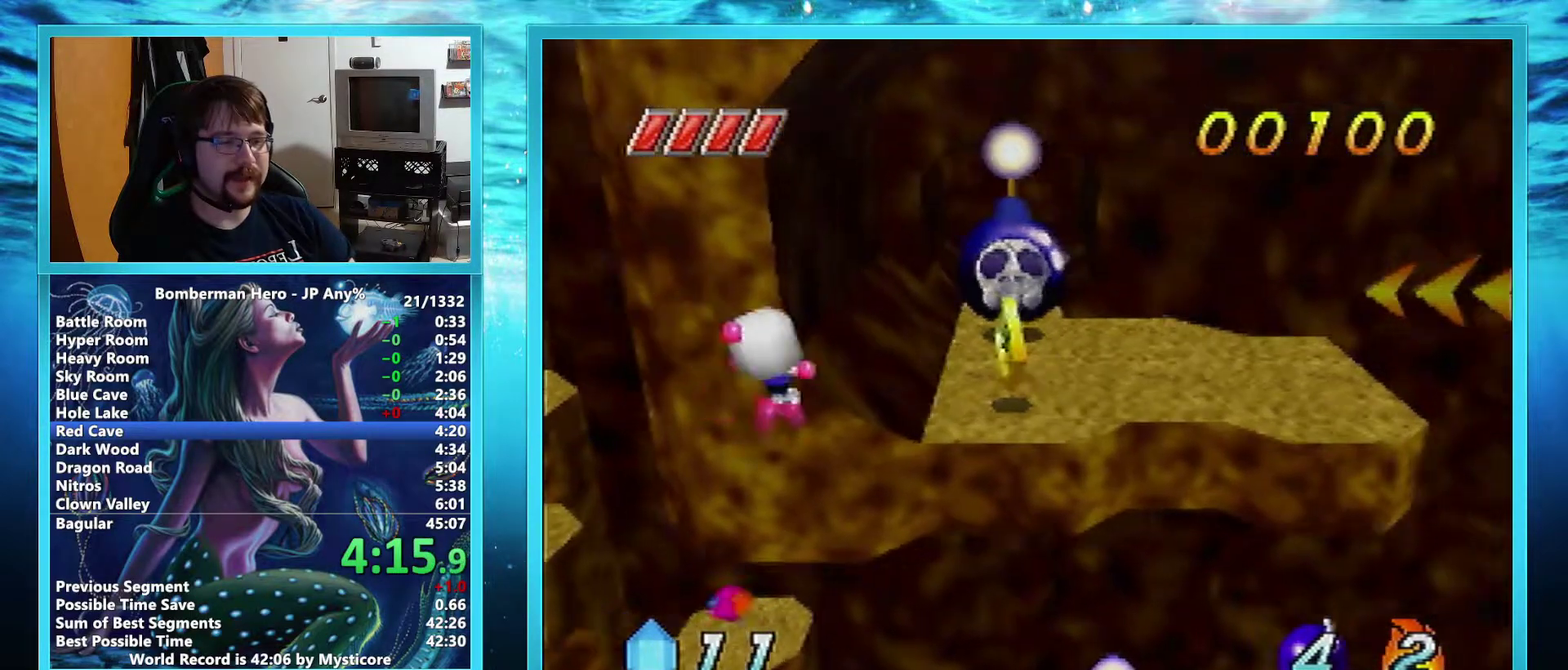
{"buttons": [], "left_stick": "up"}
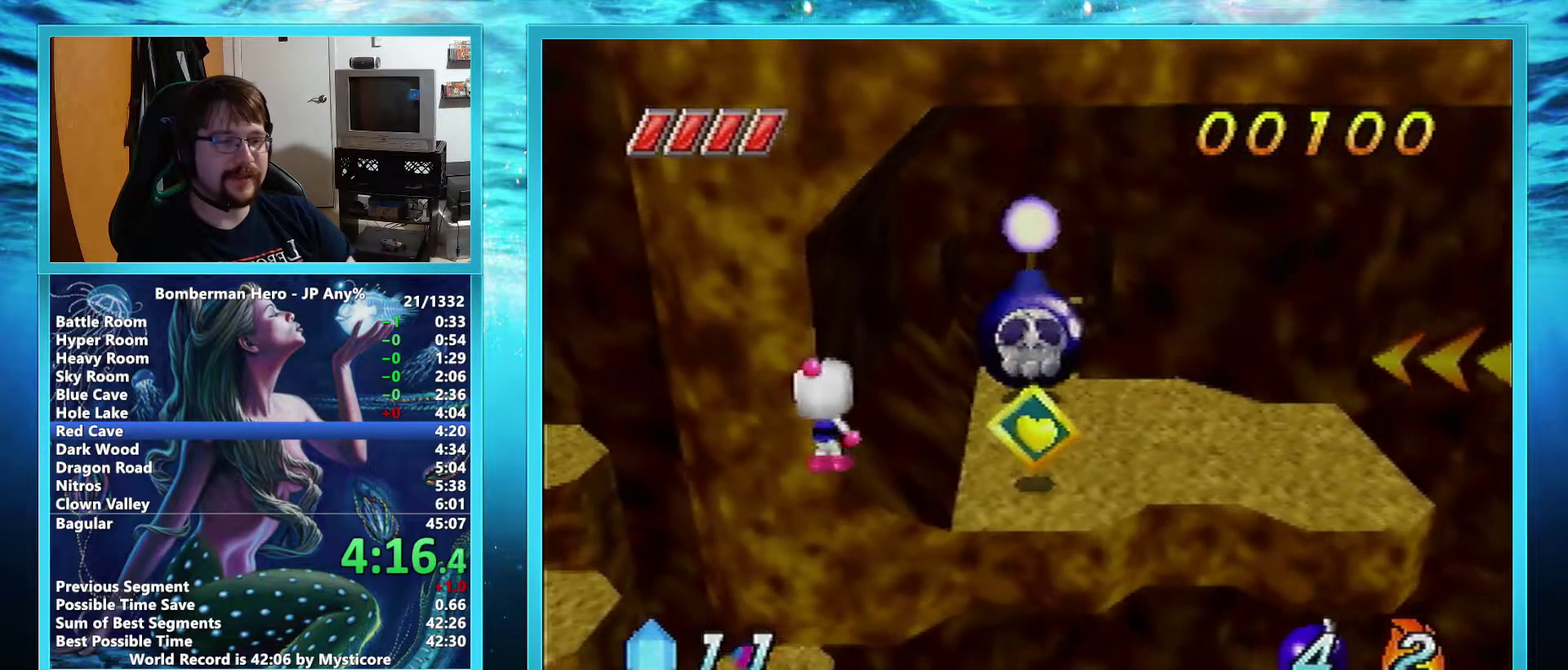
{"buttons": [], "left_stick": "up", "events": [[67, "R1", "down"], [150, "R1", "up"], [434, "A", "down"], [501, "A", "up"]]}
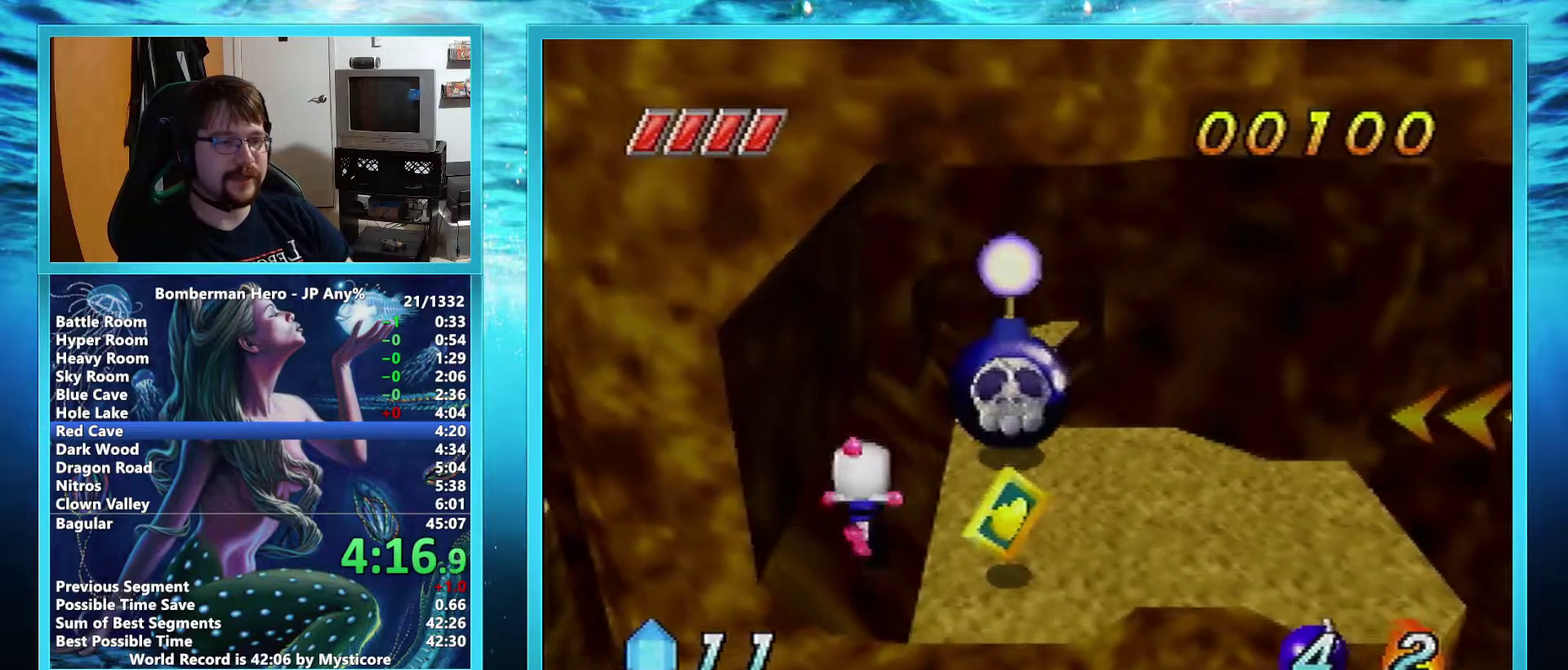
{"buttons": [], "left_stick": "up", "events": []}
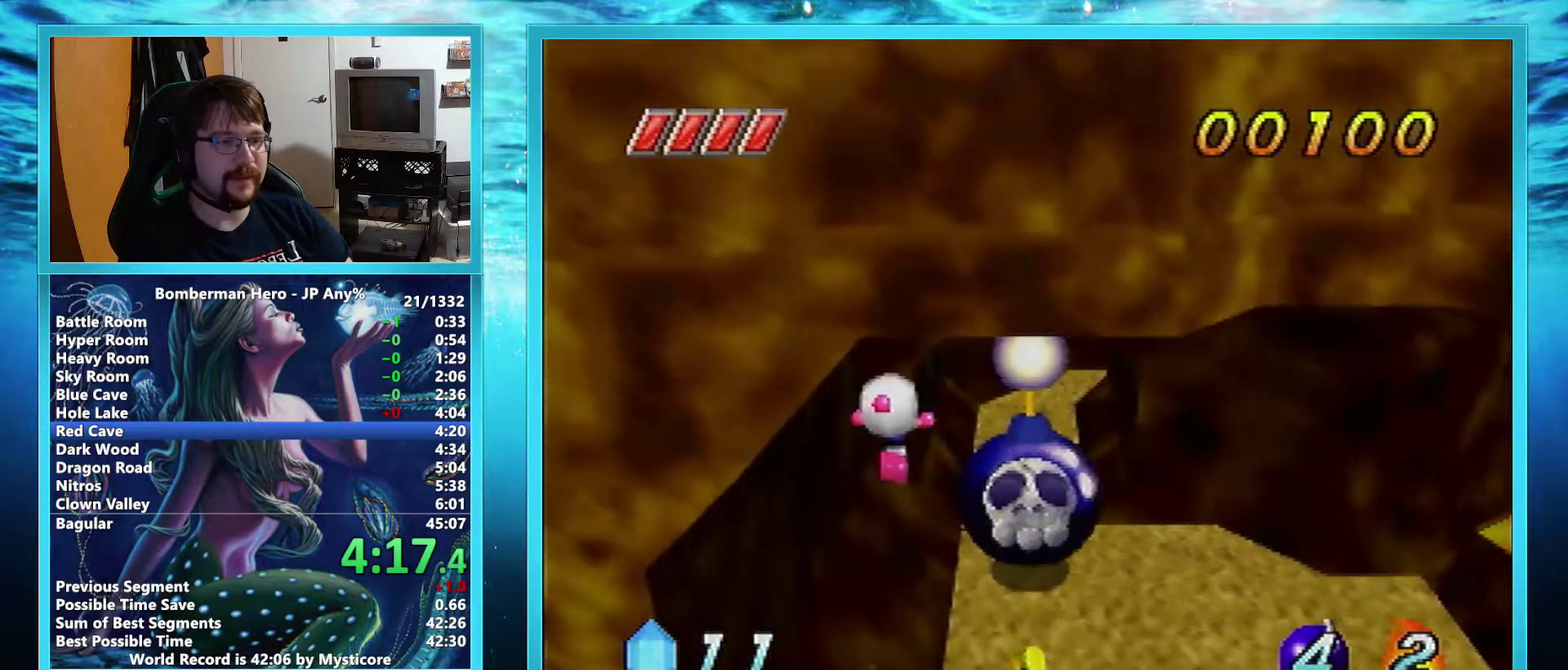
{"buttons": [], "left_stick": "up", "events": []}
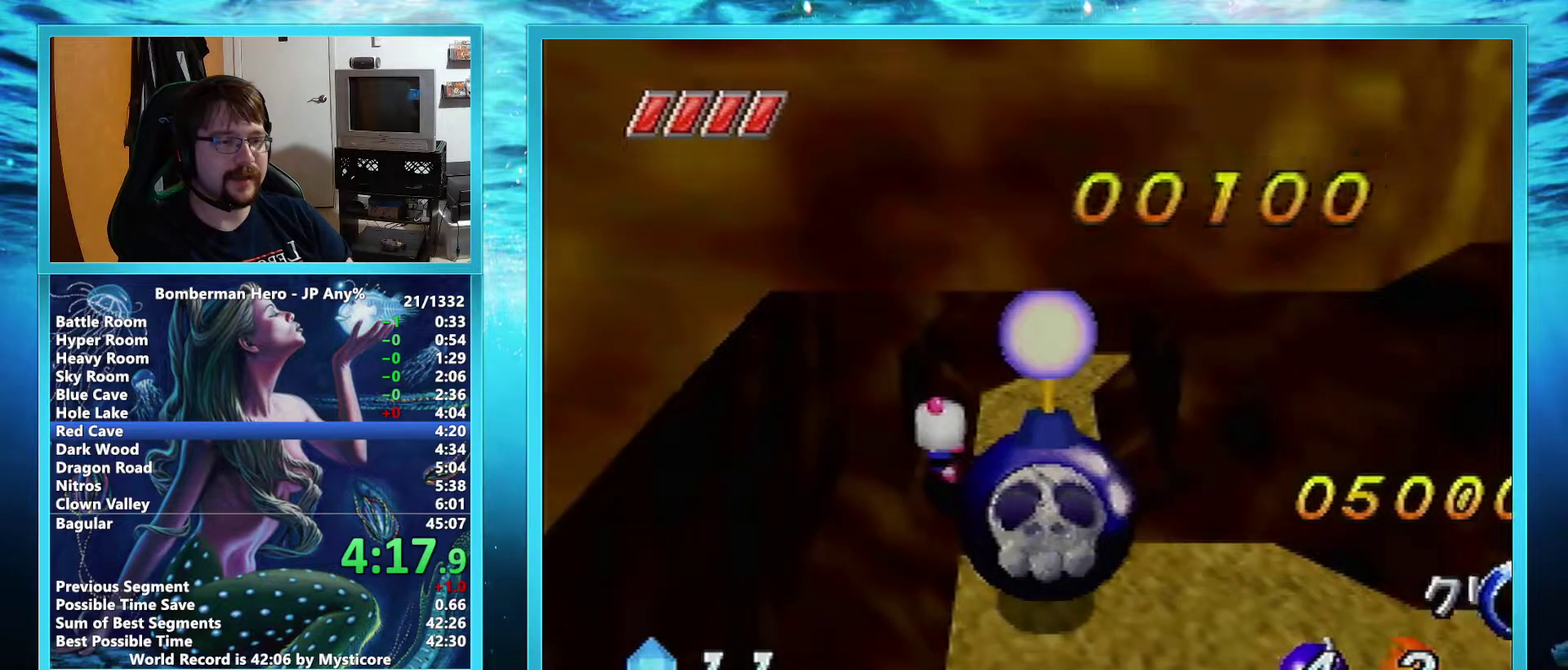
{"buttons": [], "left_stick": "center", "events": [[50, "left_stick", "center"]]}
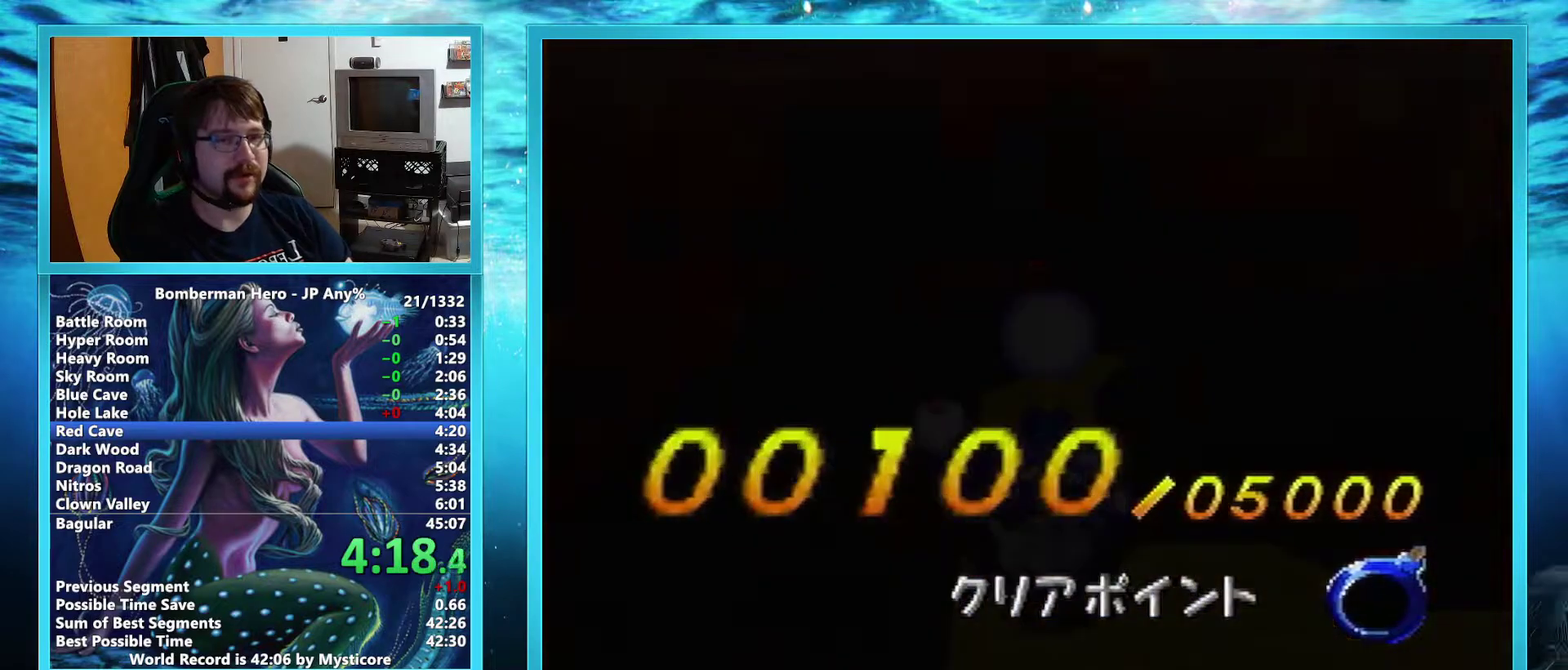
{"buttons": [], "left_stick": "center", "events": []}
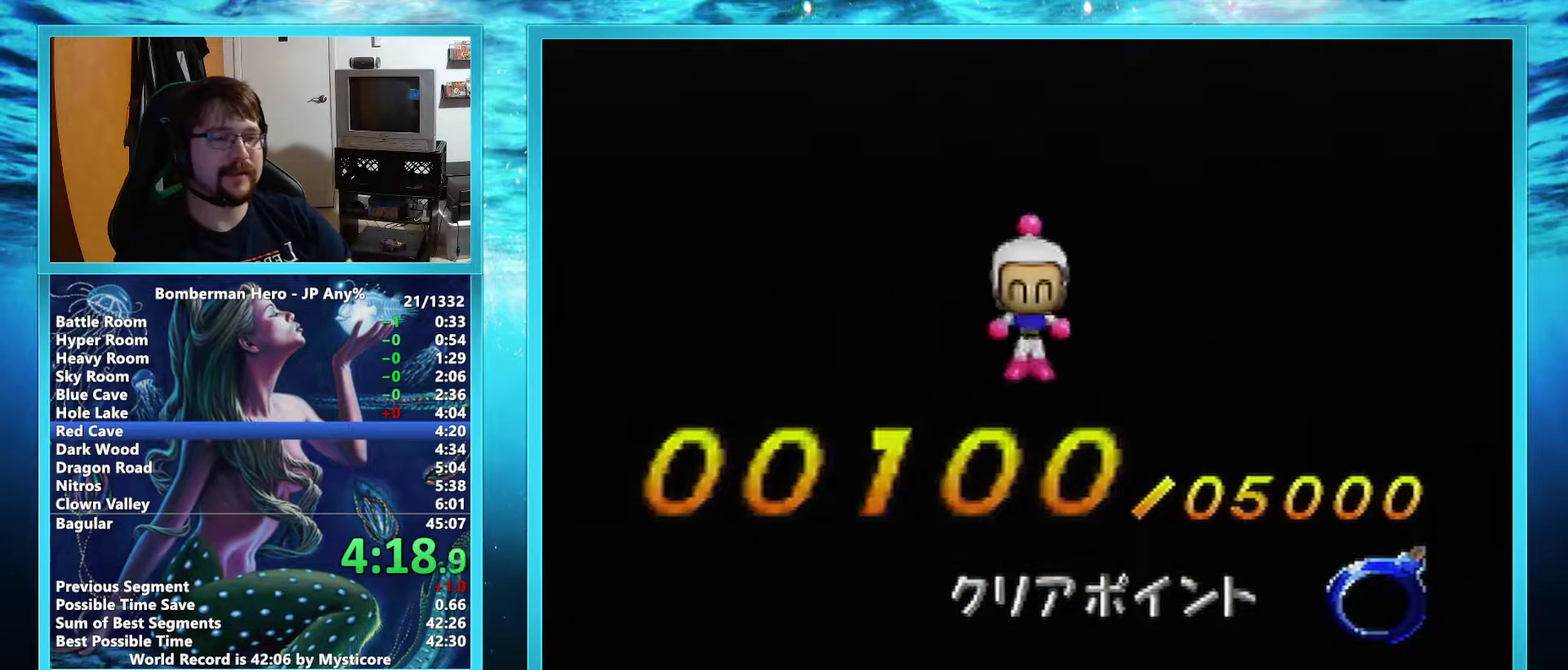
{"buttons": [], "left_stick": "center", "events": []}
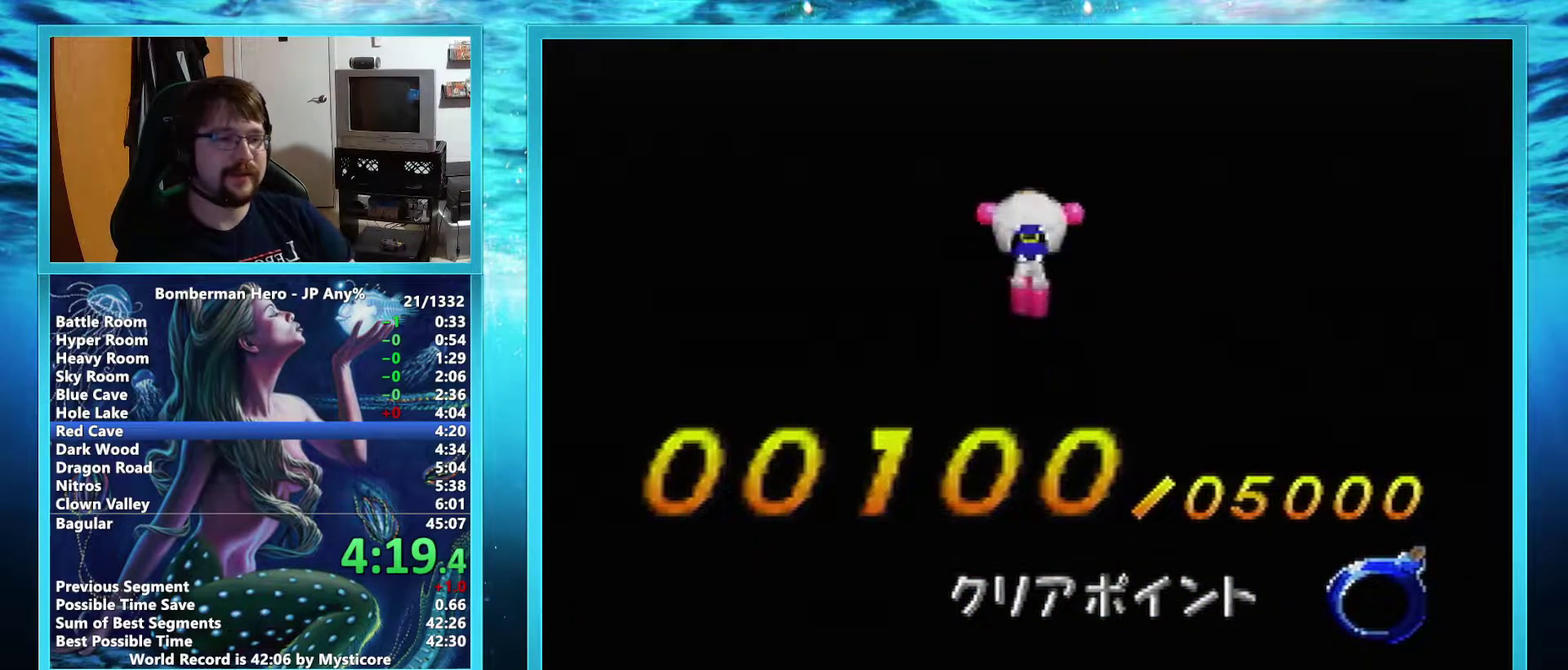
{"buttons": [], "left_stick": "center", "events": []}
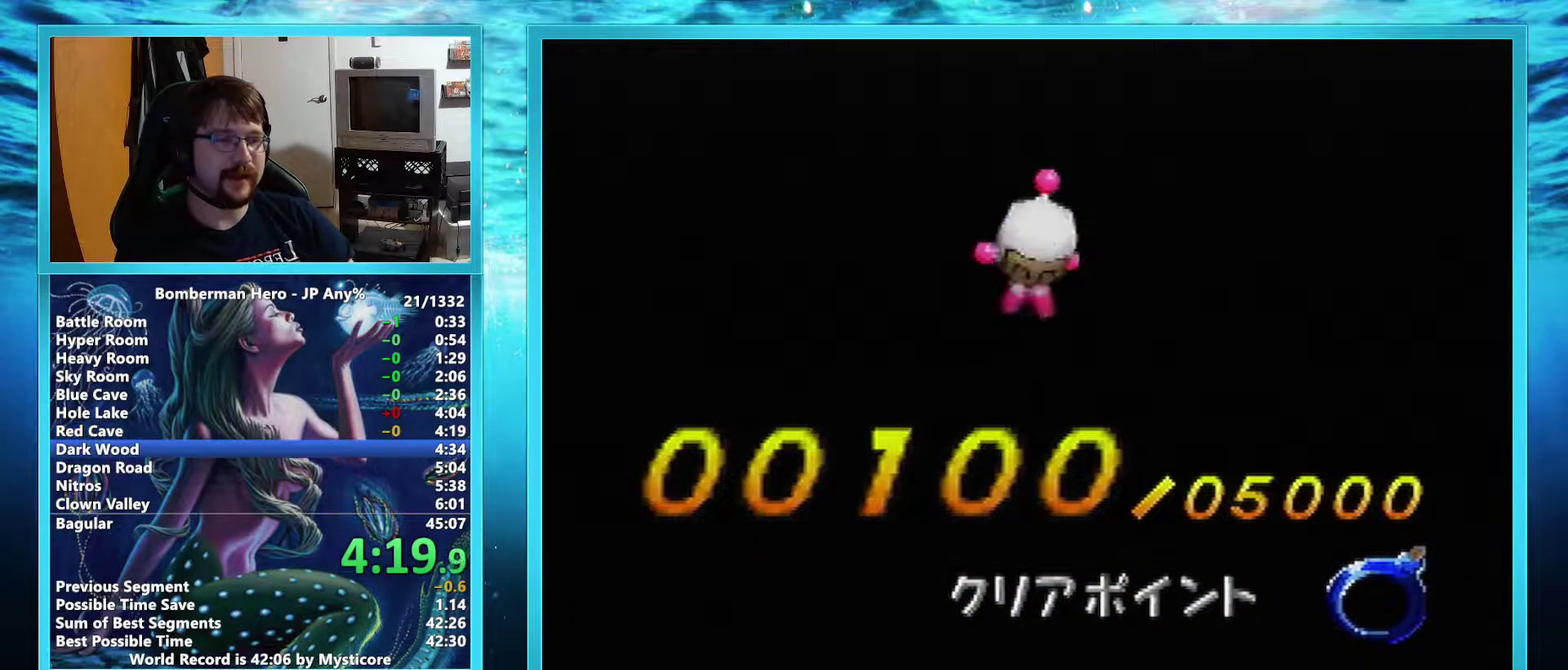
{"buttons": [], "left_stick": "center", "events": []}
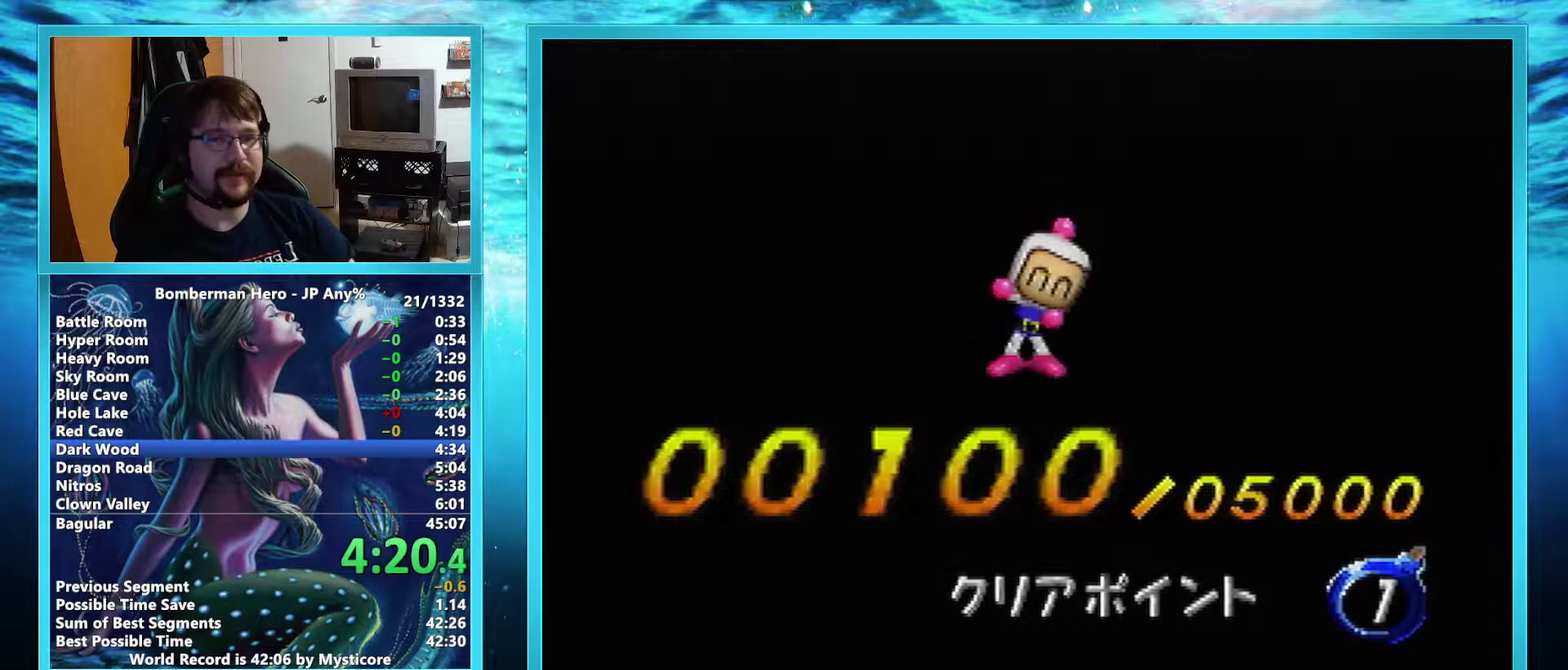
{"buttons": [], "left_stick": "center", "events": []}